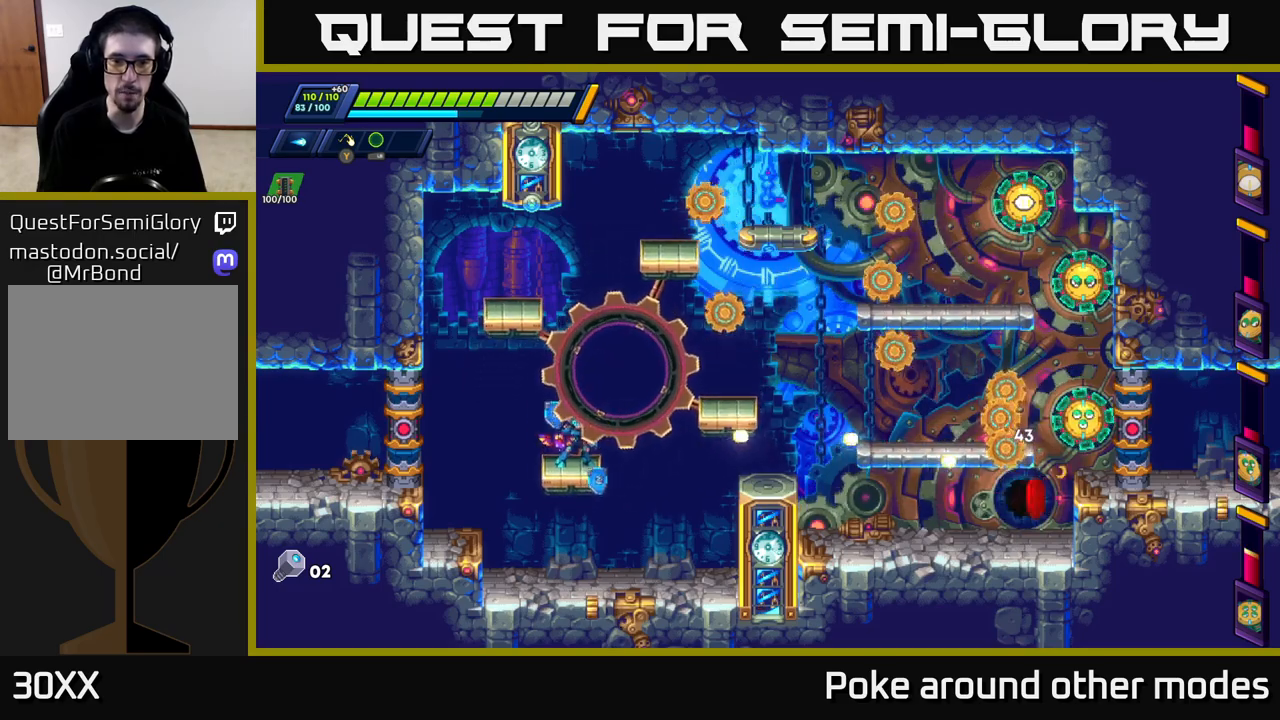
Gameplay with a controller (Xbox layout); each line is a JSON object with the inputs held at the frame after it. "events" lists button and stick changes between this image and that frame as [ms after this image, input, new state], when the widget could be followed in between.
{"buttons": [], "left_stick": "center", "right_stick": "center", "events": []}
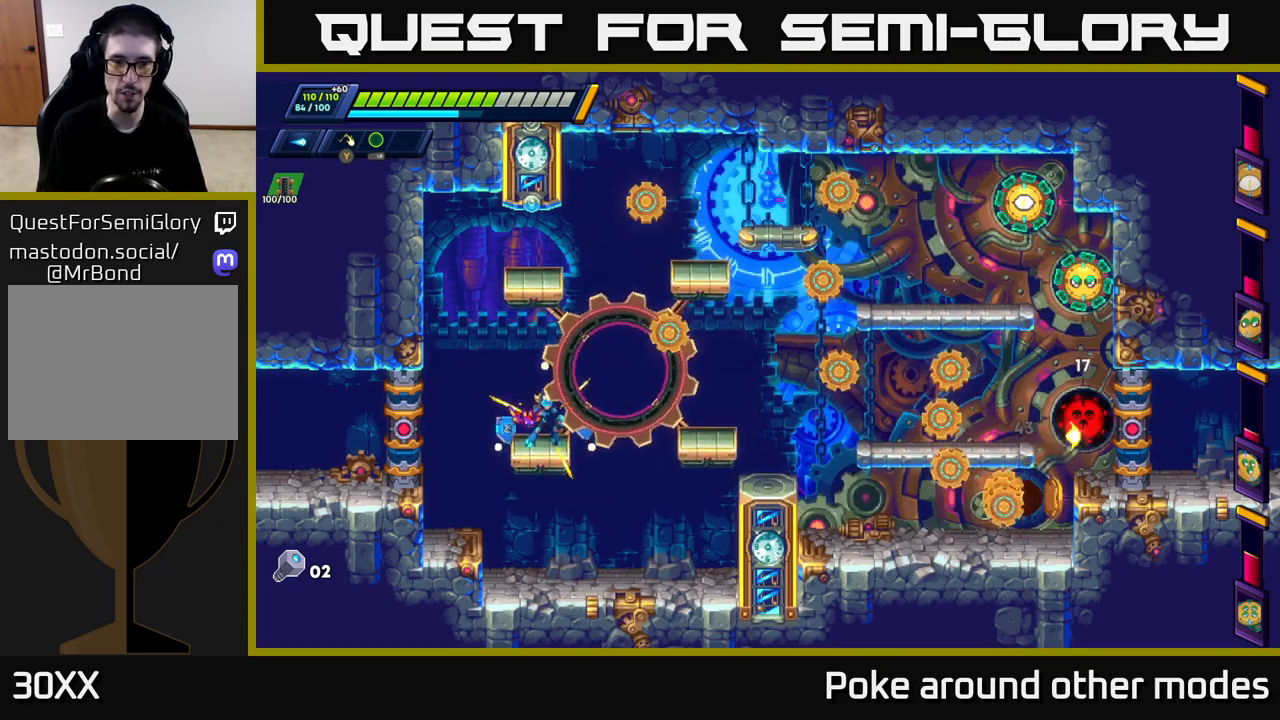
{"buttons": [], "left_stick": "center", "right_stick": "center", "events": []}
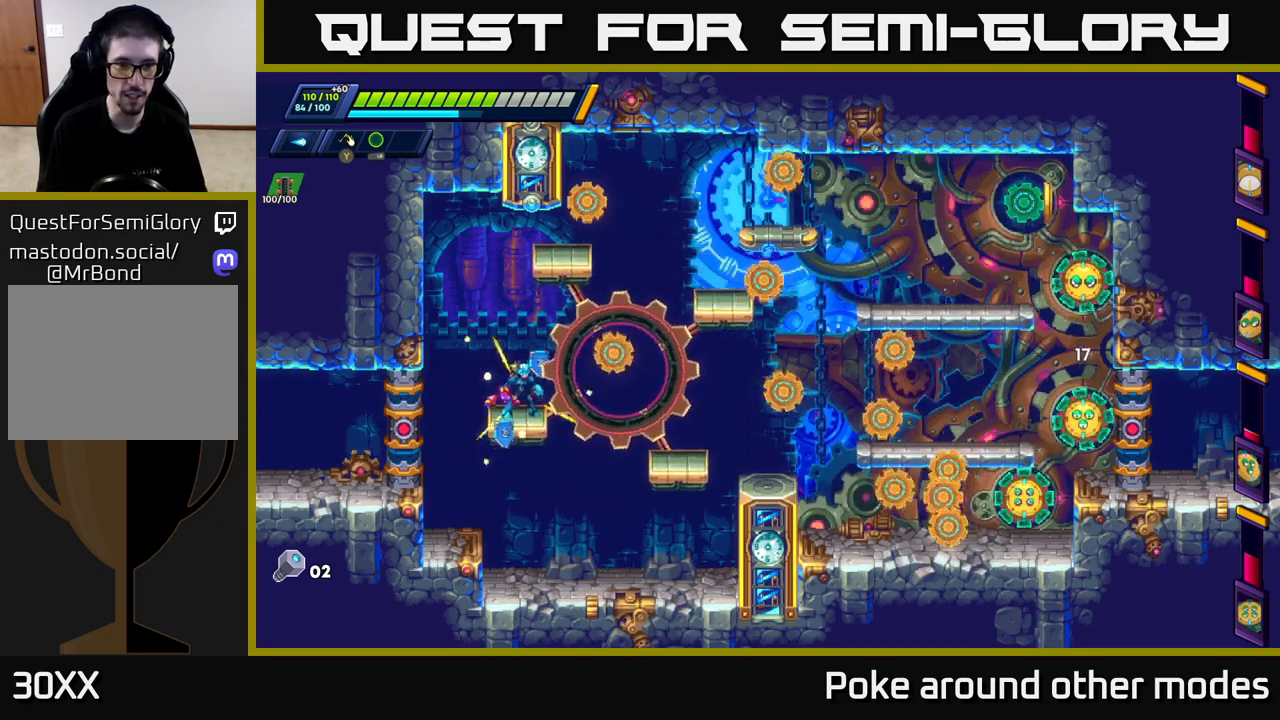
{"buttons": ["A"], "left_stick": "center", "right_stick": "center", "events": [[233, "A", "down"]]}
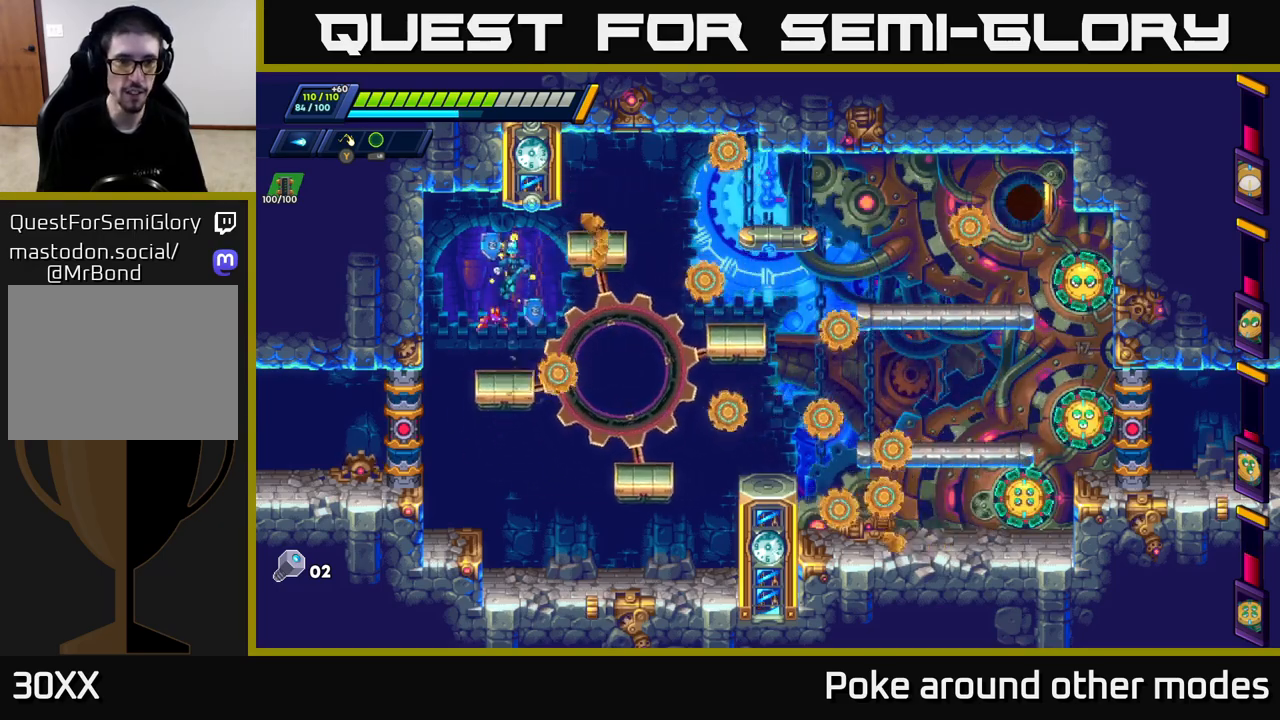
{"buttons": [], "left_stick": "center", "right_stick": "center", "events": [[100, "A", "up"]]}
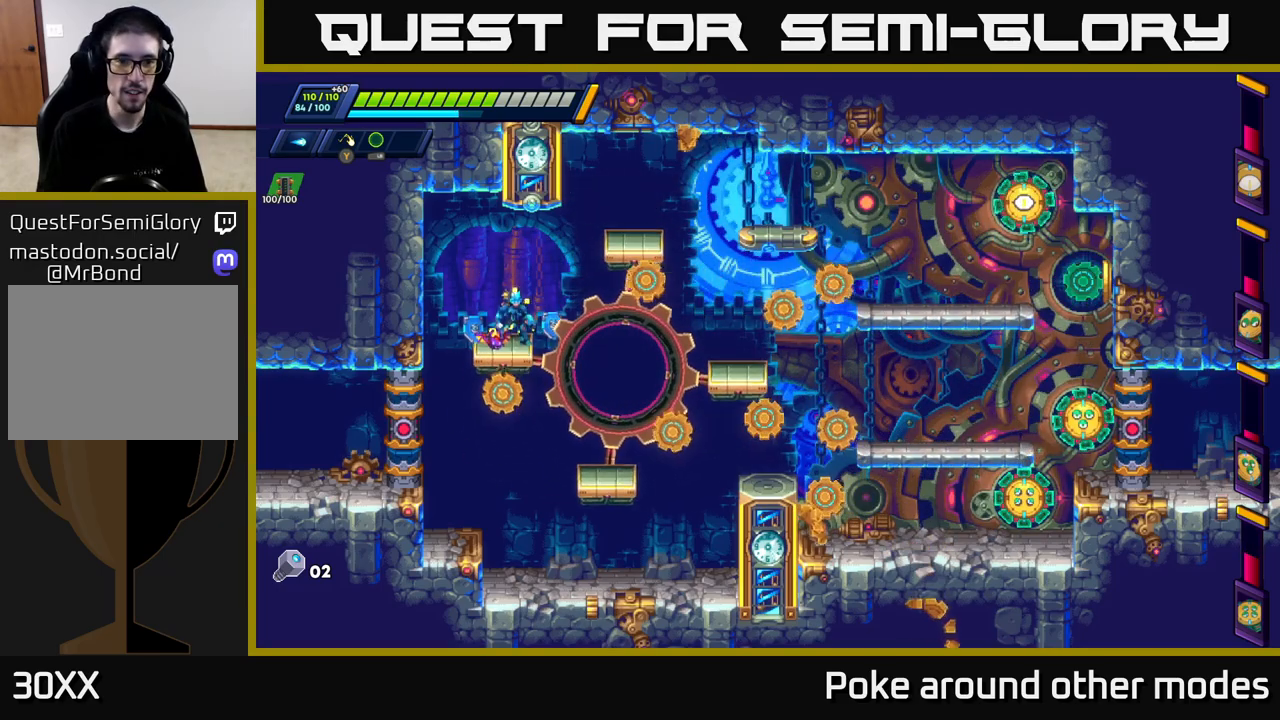
{"buttons": [], "left_stick": "center", "right_stick": "center", "events": [[250, "X", "down"], [333, "X", "up"]]}
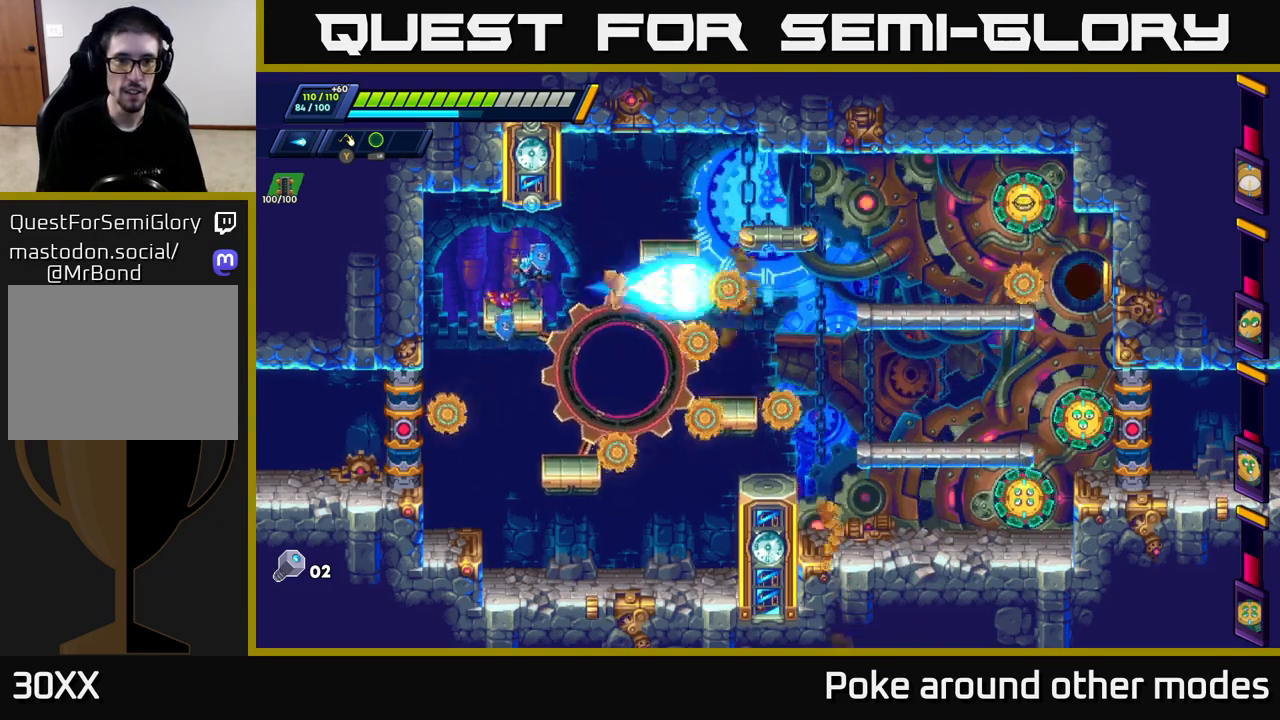
{"buttons": ["A", "R2"], "left_stick": "right", "right_stick": "center", "events": [[167, "left_stick", "right"], [383, "A", "down"], [383, "R2", "down"]]}
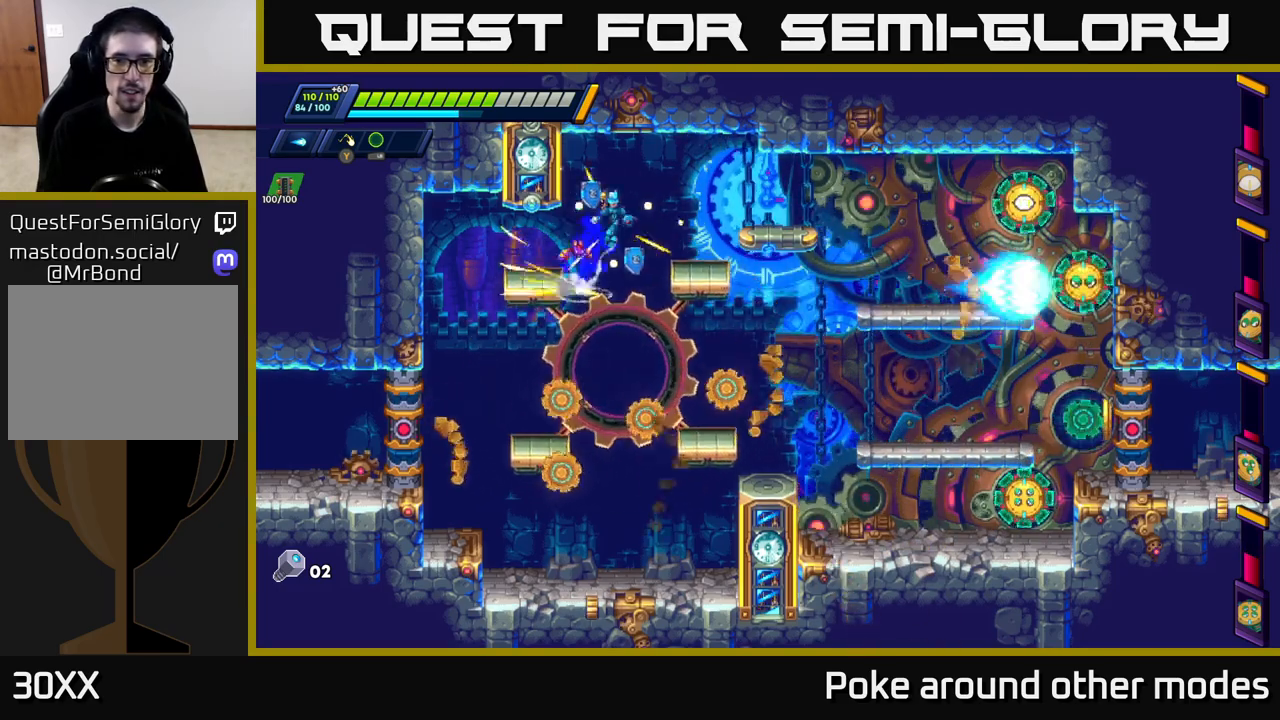
{"buttons": [], "left_stick": "center", "right_stick": "center", "events": [[333, "A", "up"], [350, "R2", "up"], [383, "left_stick", "center"]]}
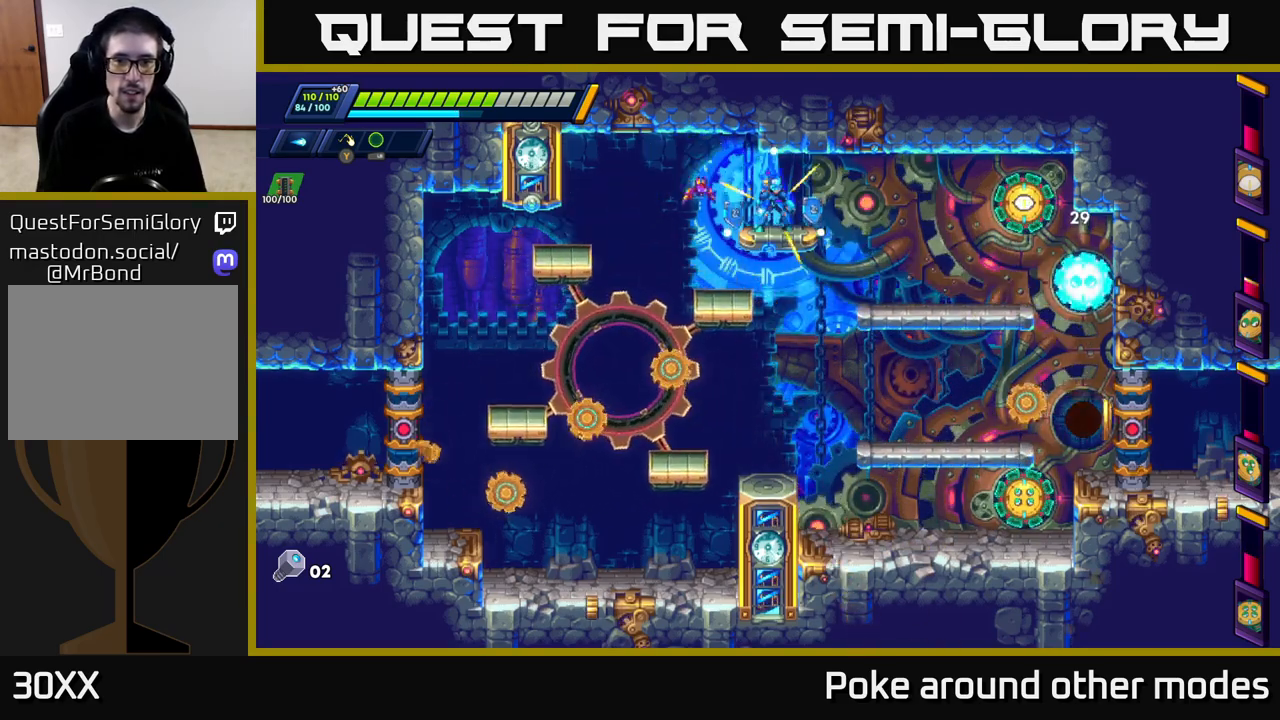
{"buttons": [], "left_stick": "center", "right_stick": "center", "events": []}
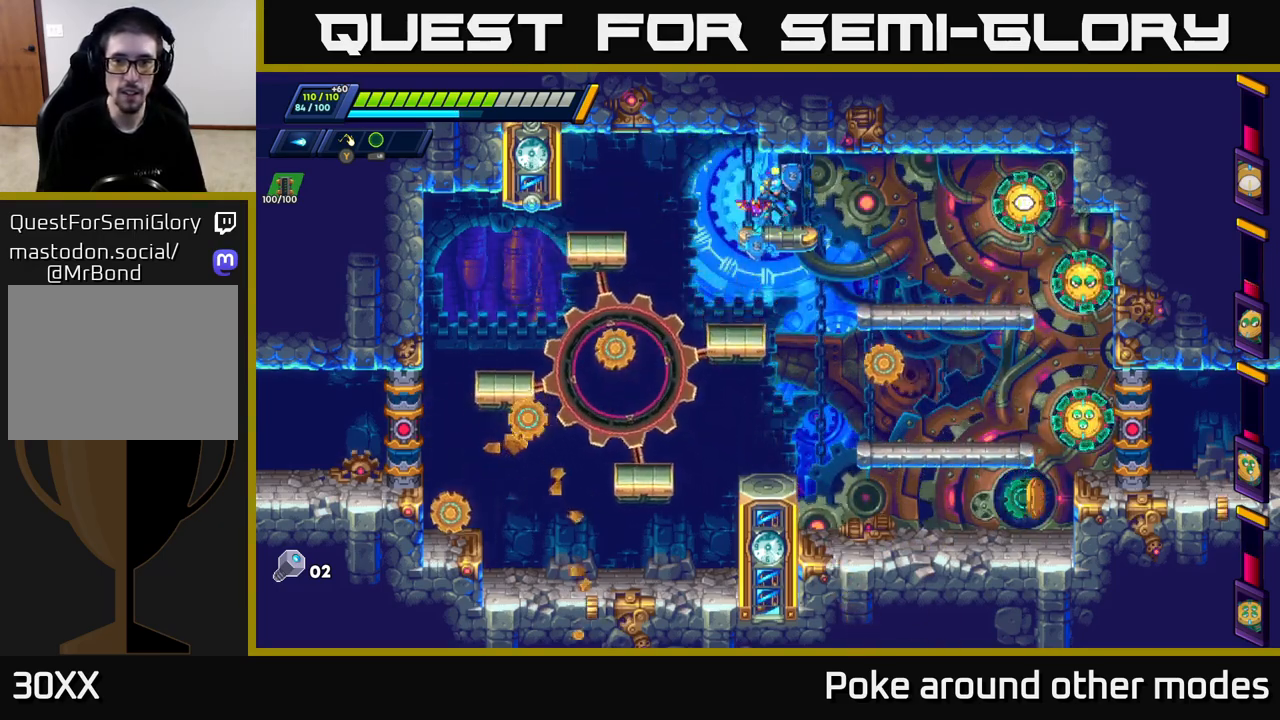
{"buttons": [], "left_stick": "right", "right_stick": "center", "events": [[100, "left_stick", "right"], [217, "X", "down"], [283, "X", "up"], [383, "X", "down"], [450, "X", "up"]]}
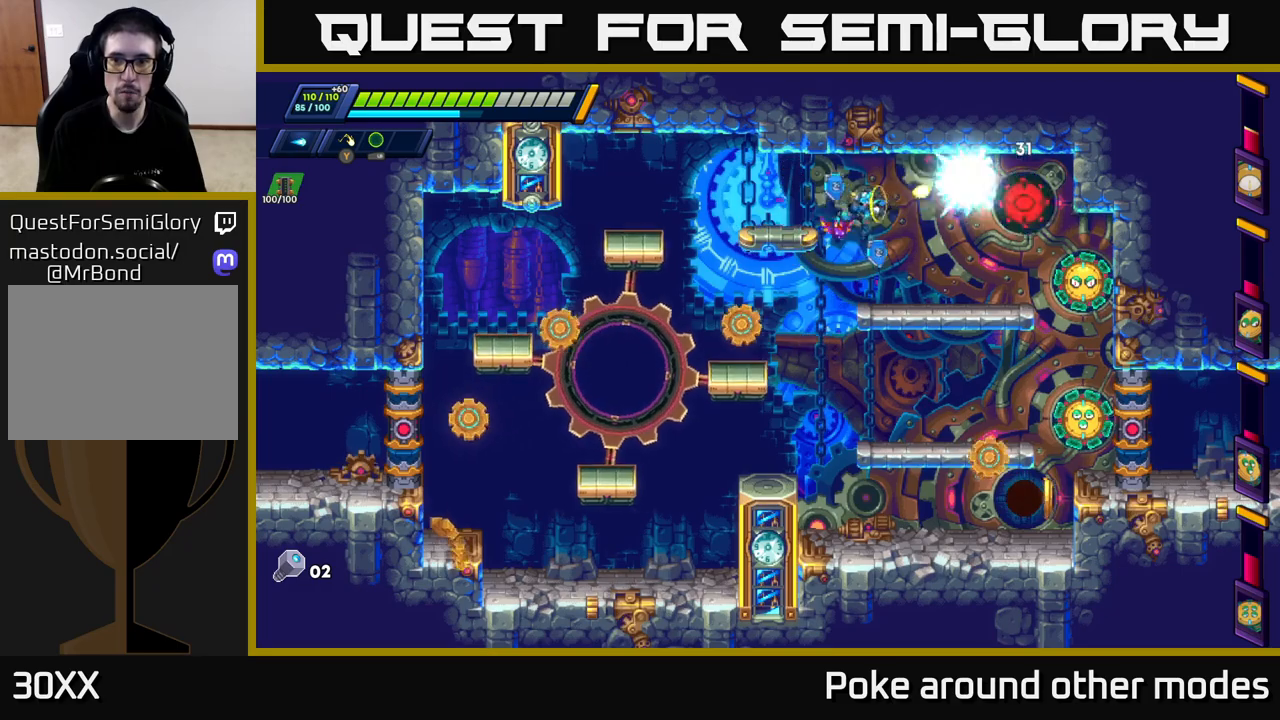
{"buttons": ["X"], "left_stick": "right", "right_stick": "center", "events": [[33, "X", "down"], [83, "X", "up"], [83, "left_stick", "center"], [167, "X", "down"], [233, "X", "up"], [317, "X", "down"], [383, "X", "up"], [400, "left_stick", "right"], [467, "X", "down"]]}
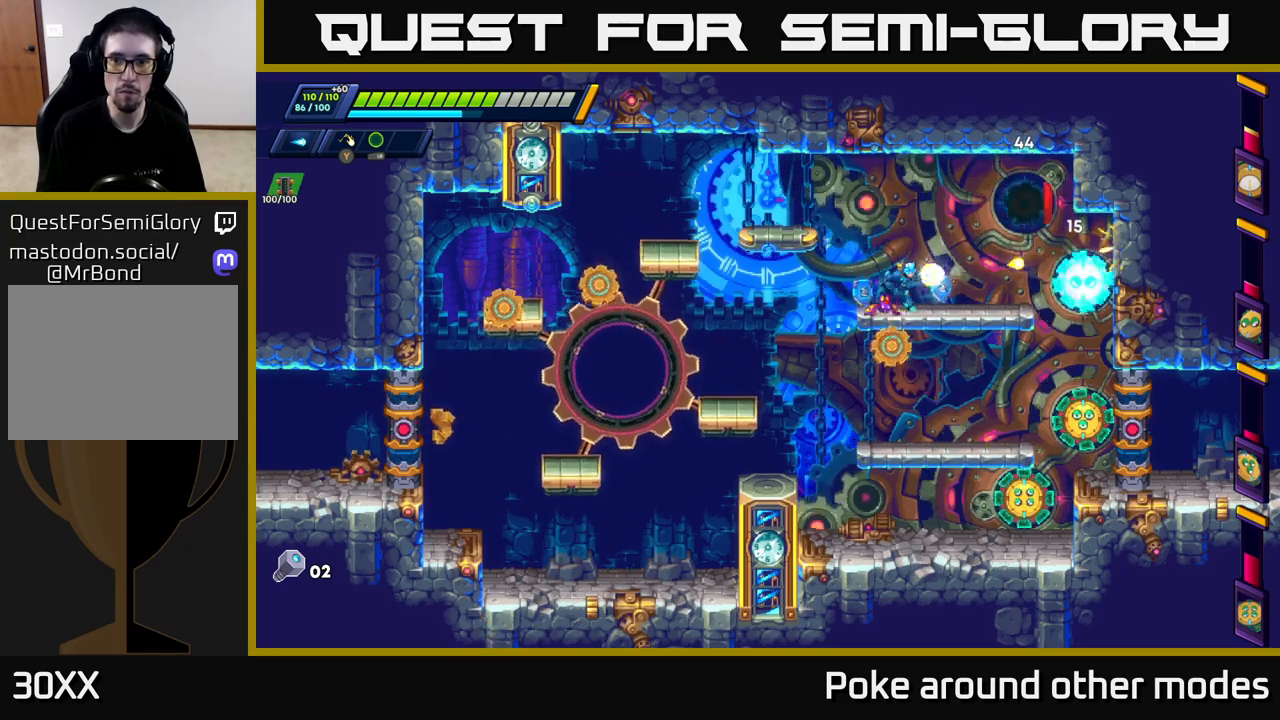
{"buttons": ["X"], "left_stick": "center", "right_stick": "center", "events": [[50, "X", "up"], [117, "X", "down"], [133, "left_stick", "center"], [200, "X", "up"], [283, "X", "down"], [367, "X", "up"], [433, "X", "down"]]}
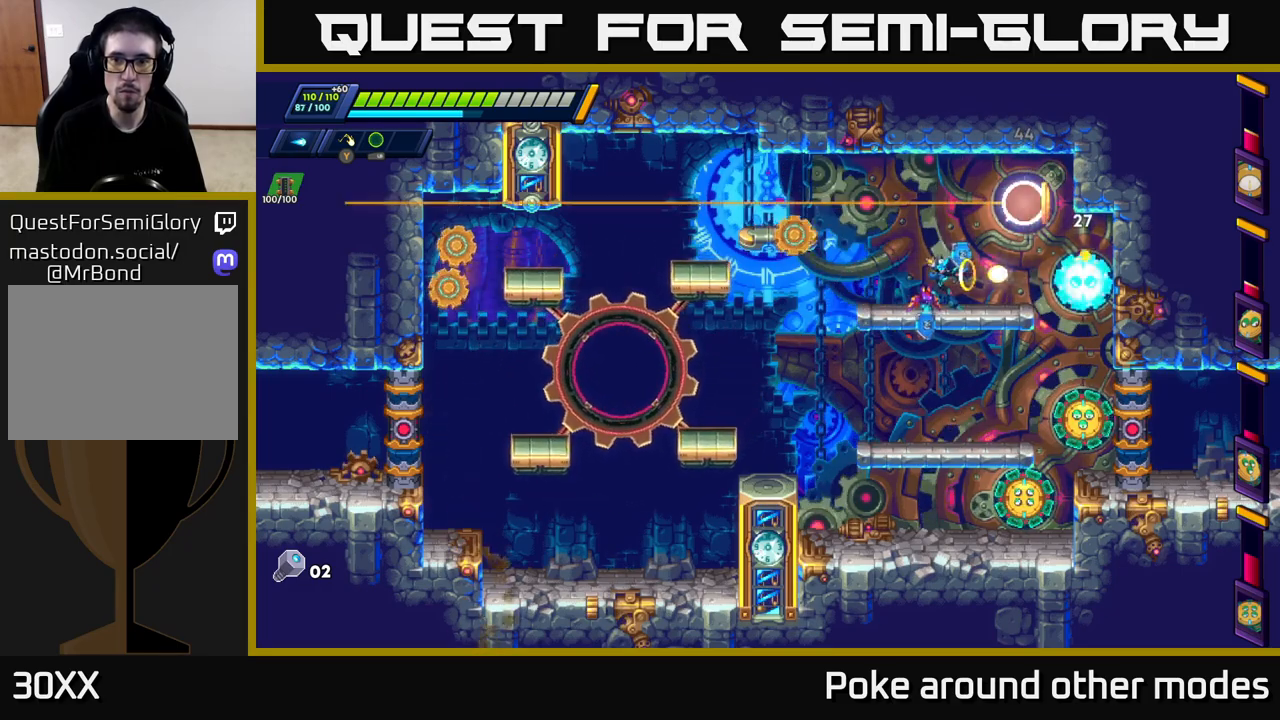
{"buttons": [], "left_stick": "center", "right_stick": "center", "events": [[17, "X", "up"], [83, "X", "down"], [167, "X", "up"], [183, "left_stick", "left"], [383, "left_stick", "center"]]}
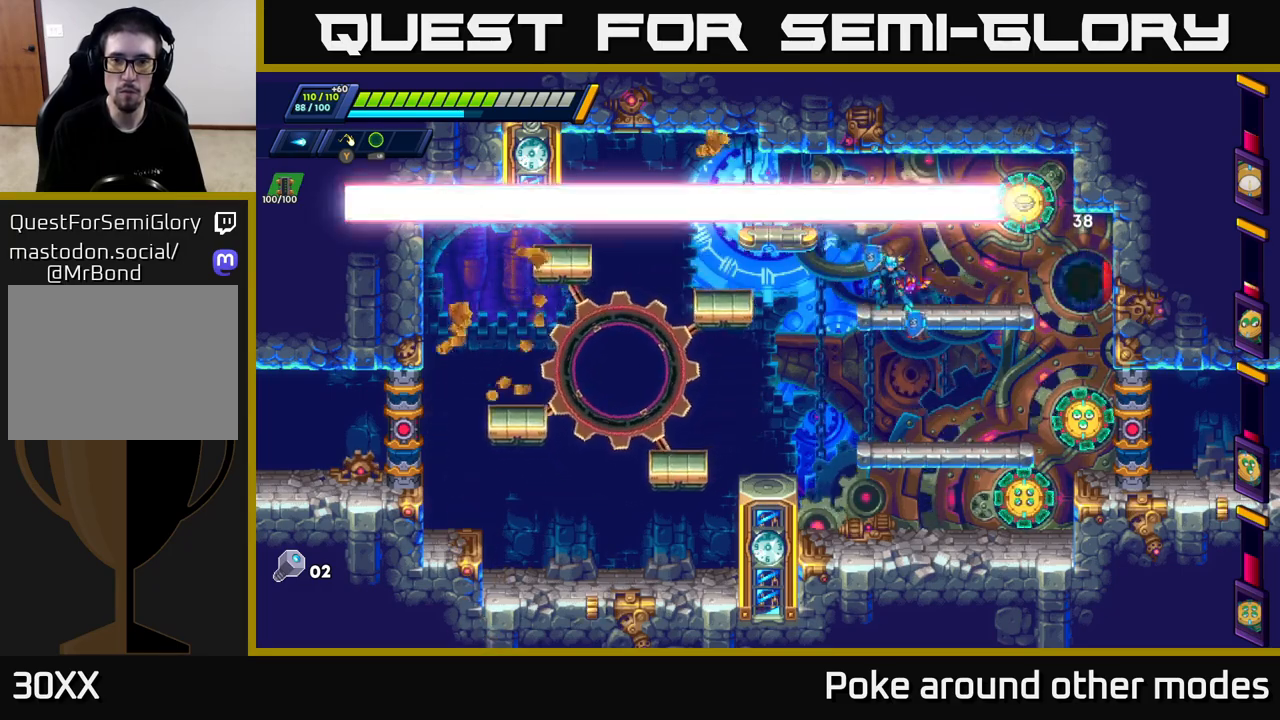
{"buttons": ["A", "R2"], "left_stick": "left", "right_stick": "center", "events": [[383, "A", "down"], [383, "left_stick", "left"], [400, "R2", "down"]]}
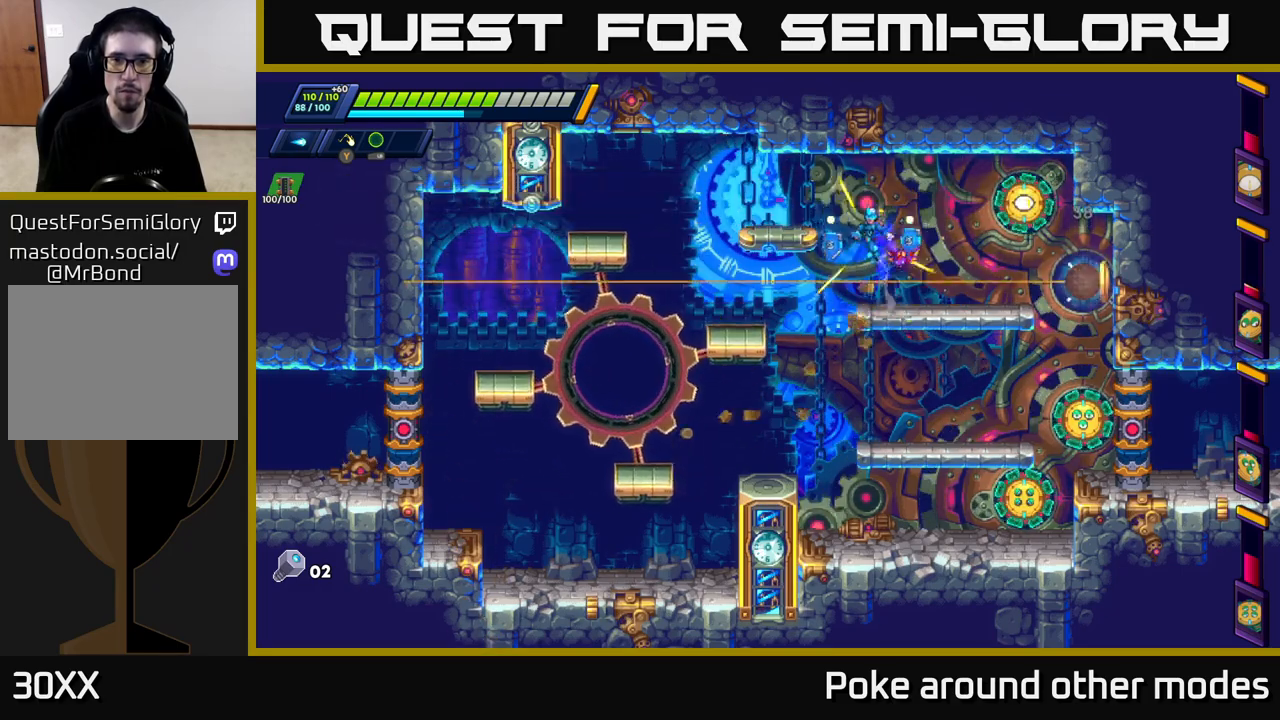
{"buttons": [], "left_stick": "center", "right_stick": "center", "events": [[150, "A", "up"], [167, "R2", "up"], [350, "left_stick", "right"], [483, "left_stick", "center"]]}
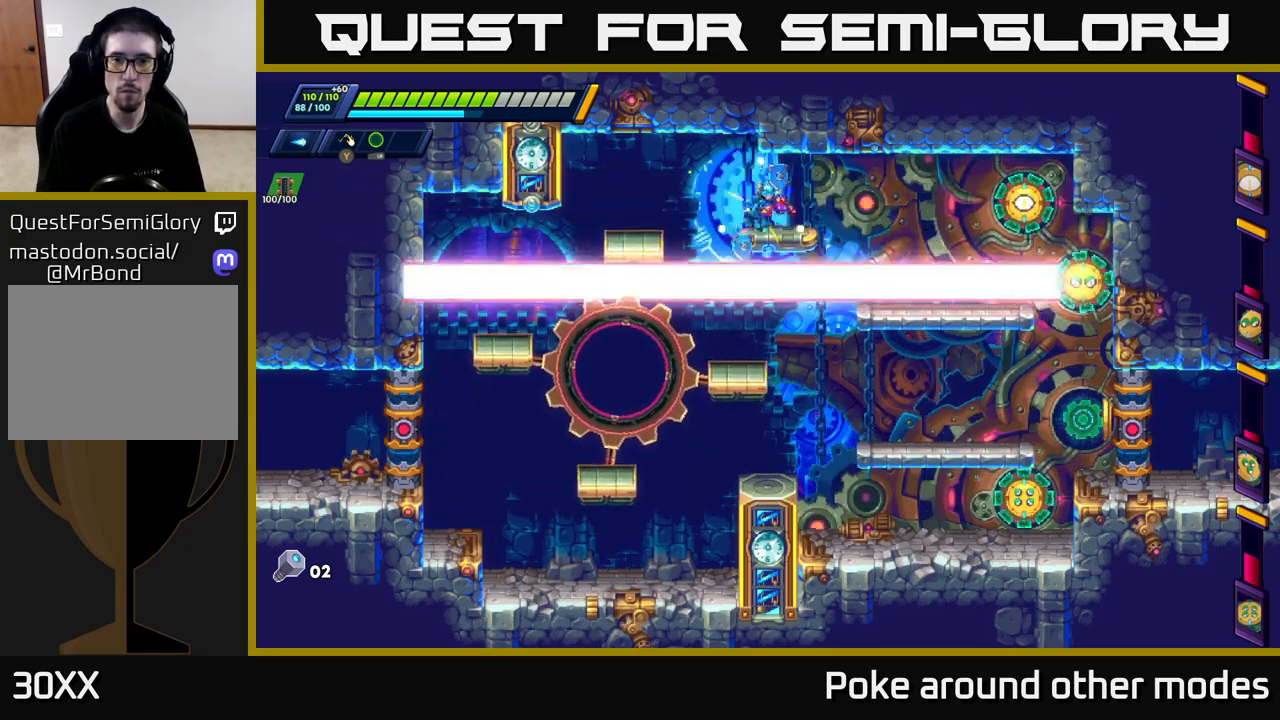
{"buttons": [], "left_stick": "center", "right_stick": "center", "events": []}
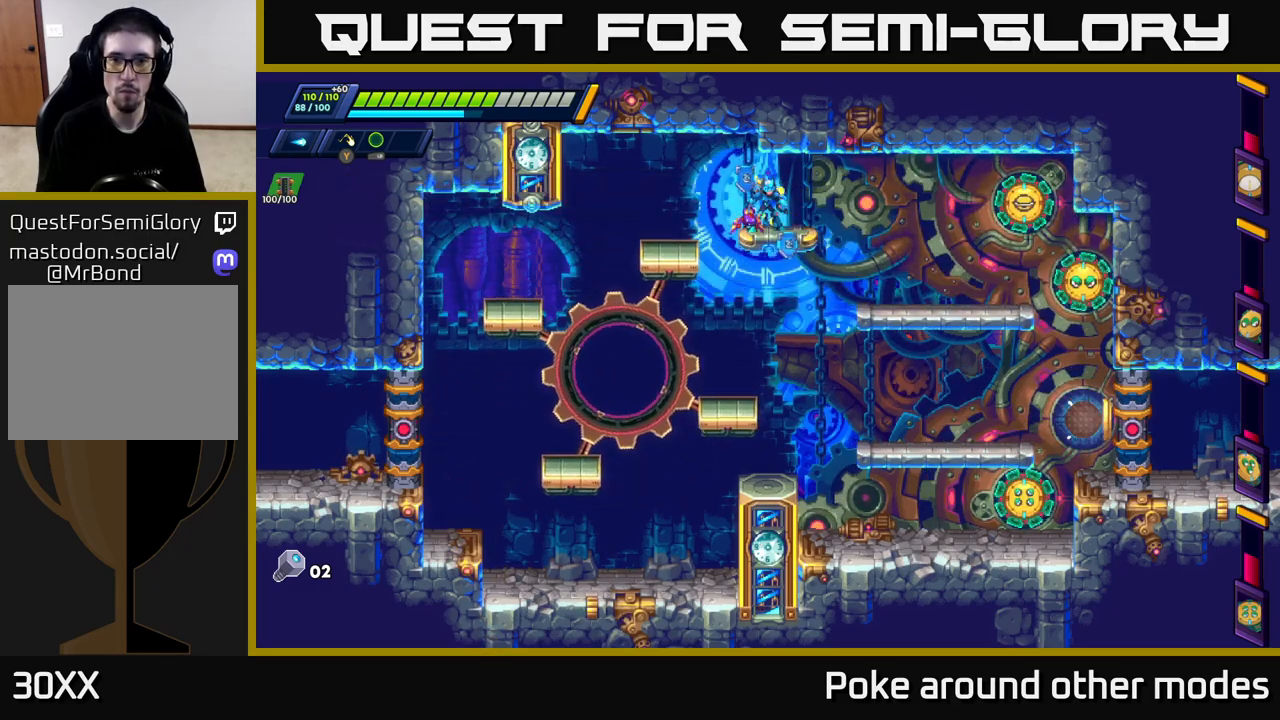
{"buttons": [], "left_stick": "center", "right_stick": "center", "events": [[150, "X", "down"], [200, "X", "up"], [283, "X", "down"], [333, "X", "up"], [417, "X", "down"], [467, "X", "up"]]}
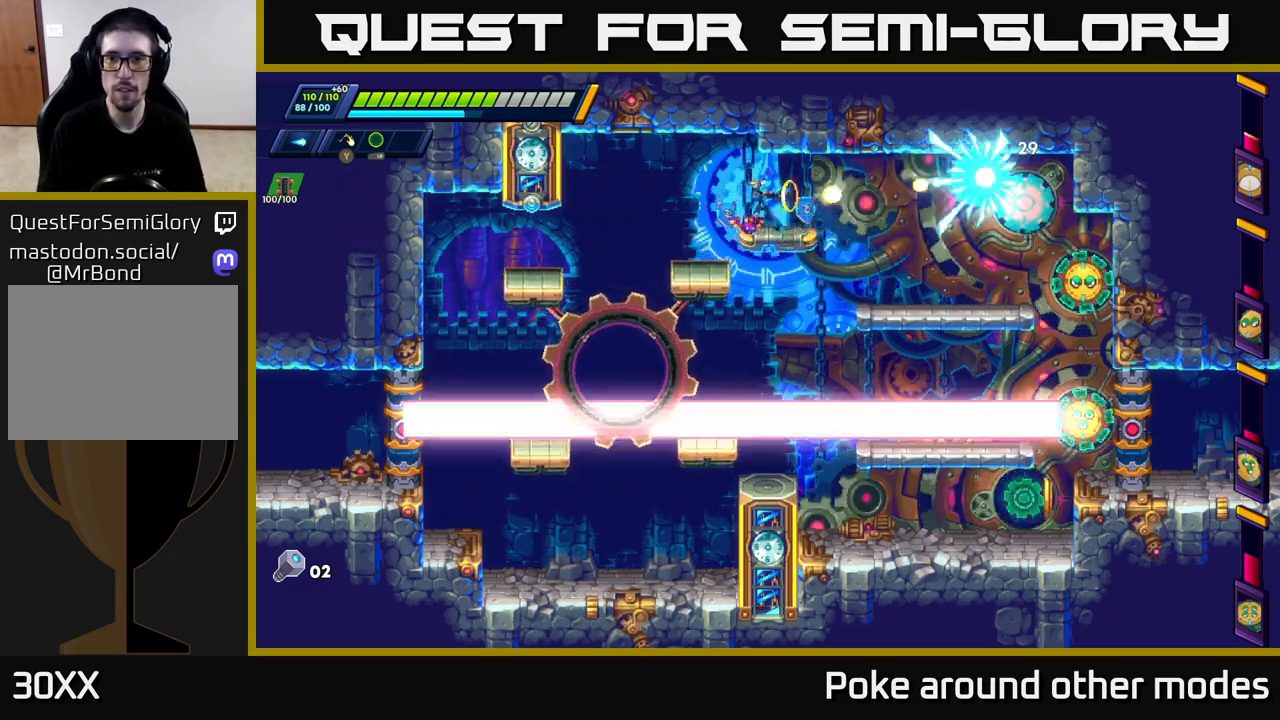
{"buttons": ["X"], "left_stick": "center", "right_stick": "center", "events": [[33, "X", "down"], [83, "X", "up"], [167, "X", "down"], [233, "X", "up"], [300, "X", "down"], [367, "X", "up"], [450, "X", "down"]]}
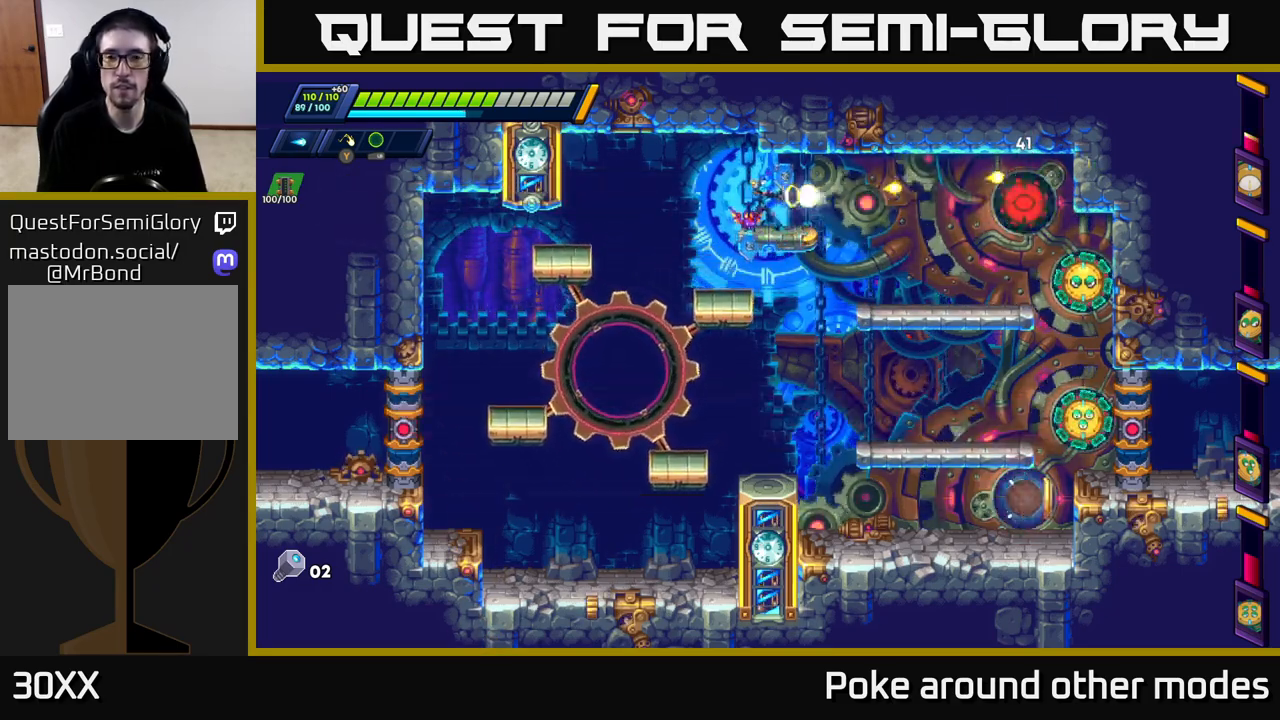
{"buttons": [], "left_stick": "center", "right_stick": "center", "events": [[17, "X", "up"], [83, "X", "down"], [183, "X", "up"], [250, "X", "down"], [333, "X", "up"], [417, "X", "down"], [483, "X", "up"]]}
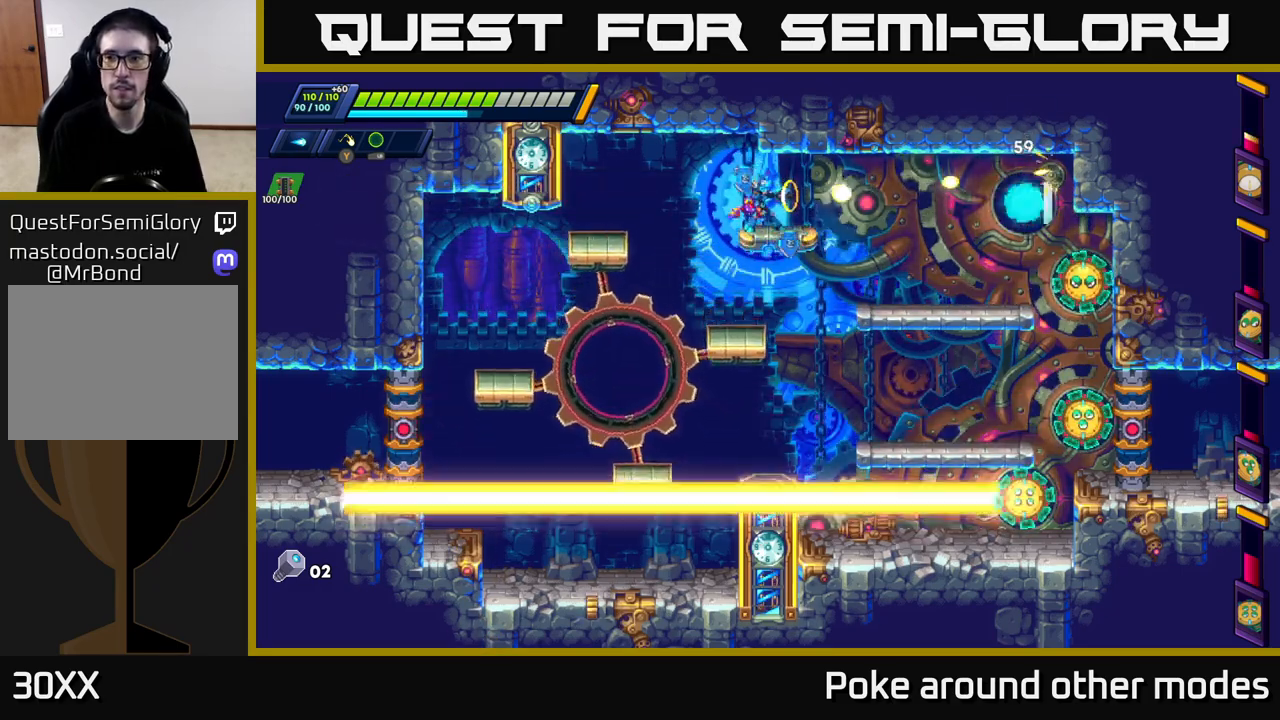
{"buttons": ["X"], "left_stick": "center", "right_stick": "center", "events": [[67, "X", "down"], [133, "X", "up"], [217, "X", "down"], [283, "X", "up"], [350, "X", "down"], [433, "X", "up"], [500, "X", "down"]]}
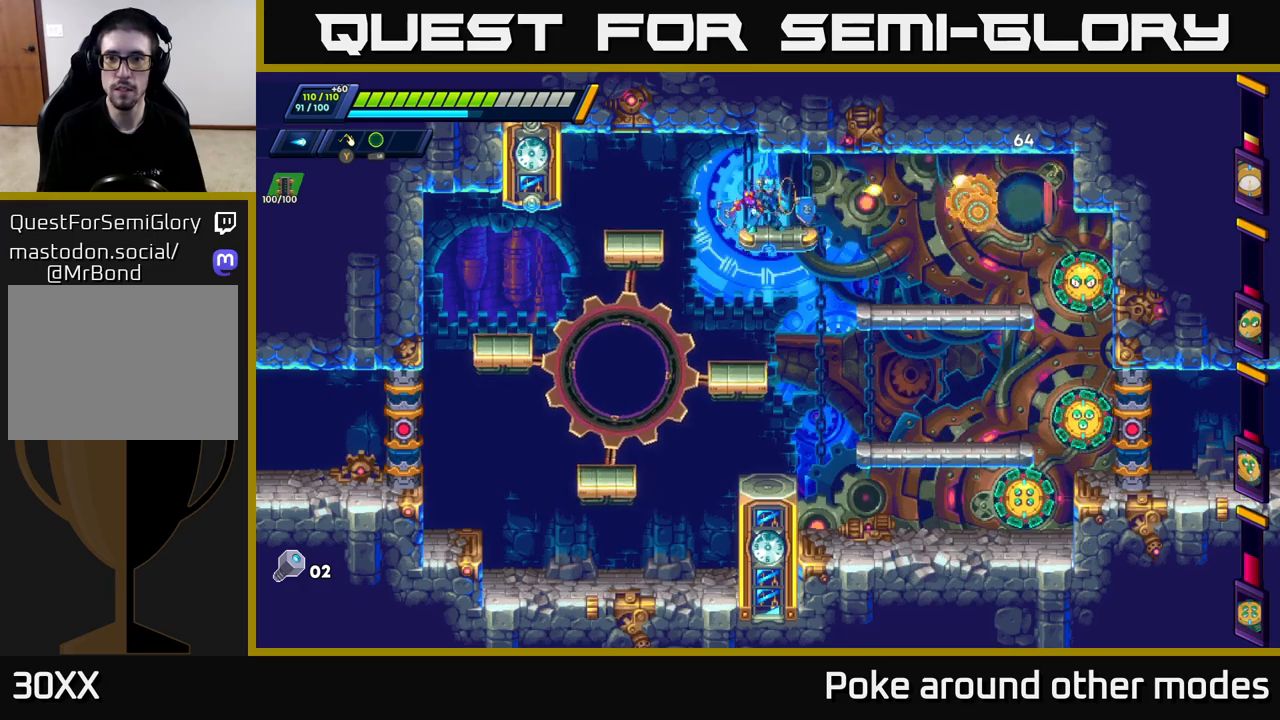
{"buttons": [], "left_stick": "left", "right_stick": "center", "events": [[83, "X", "up"], [150, "X", "down"], [217, "X", "up"], [300, "X", "down"], [367, "left_stick", "left"], [383, "X", "up"]]}
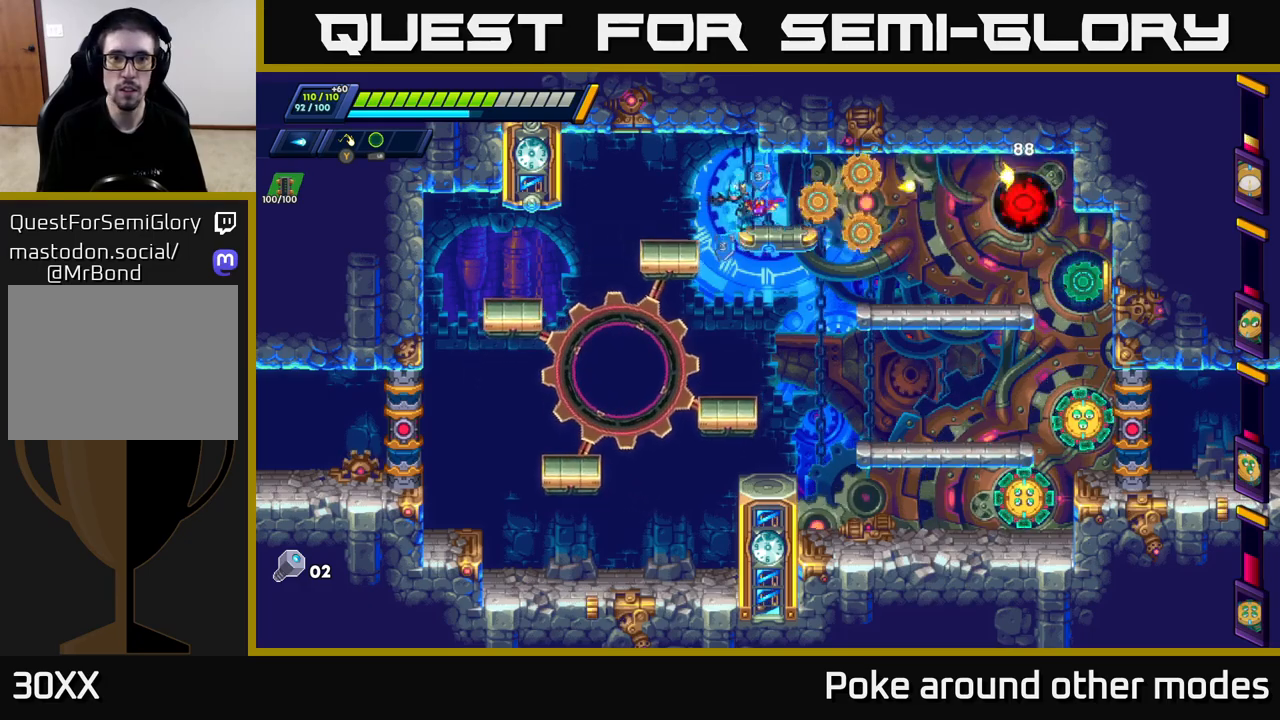
{"buttons": [], "left_stick": "left", "right_stick": "center", "events": [[33, "R2", "down"], [50, "A", "down"], [150, "A", "up"], [150, "R2", "up"]]}
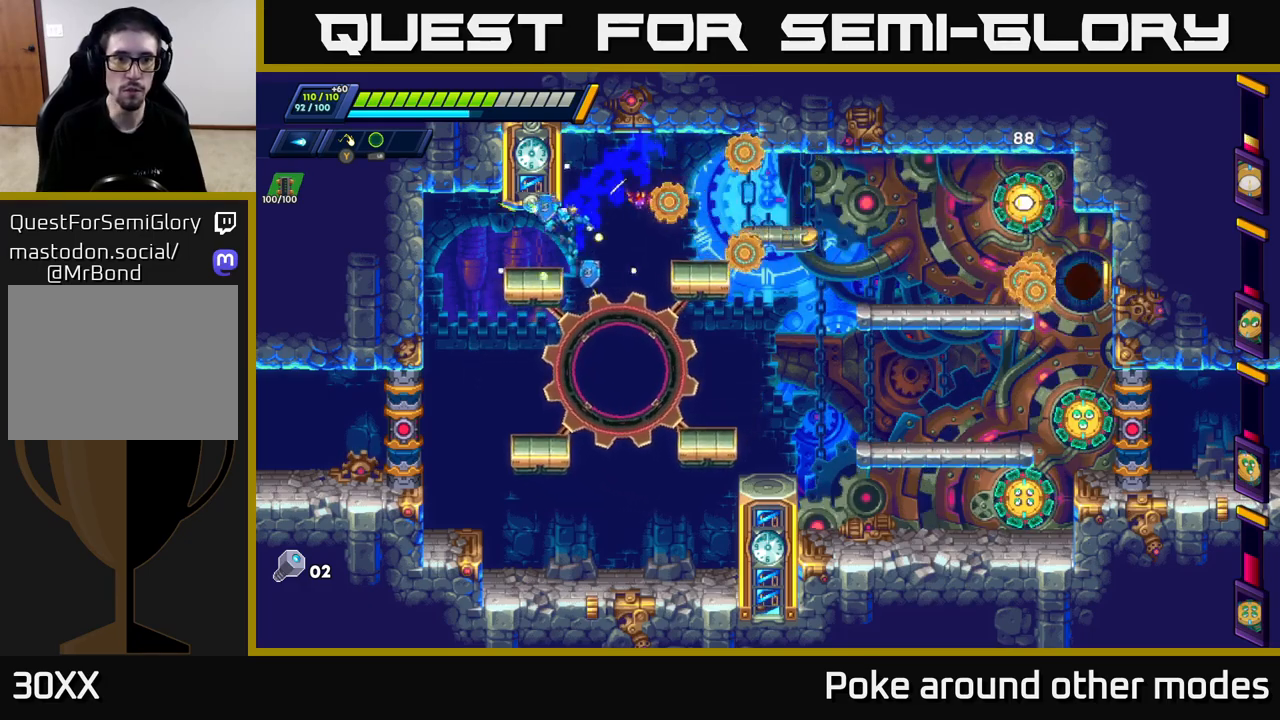
{"buttons": [], "left_stick": "left", "right_stick": "center", "events": []}
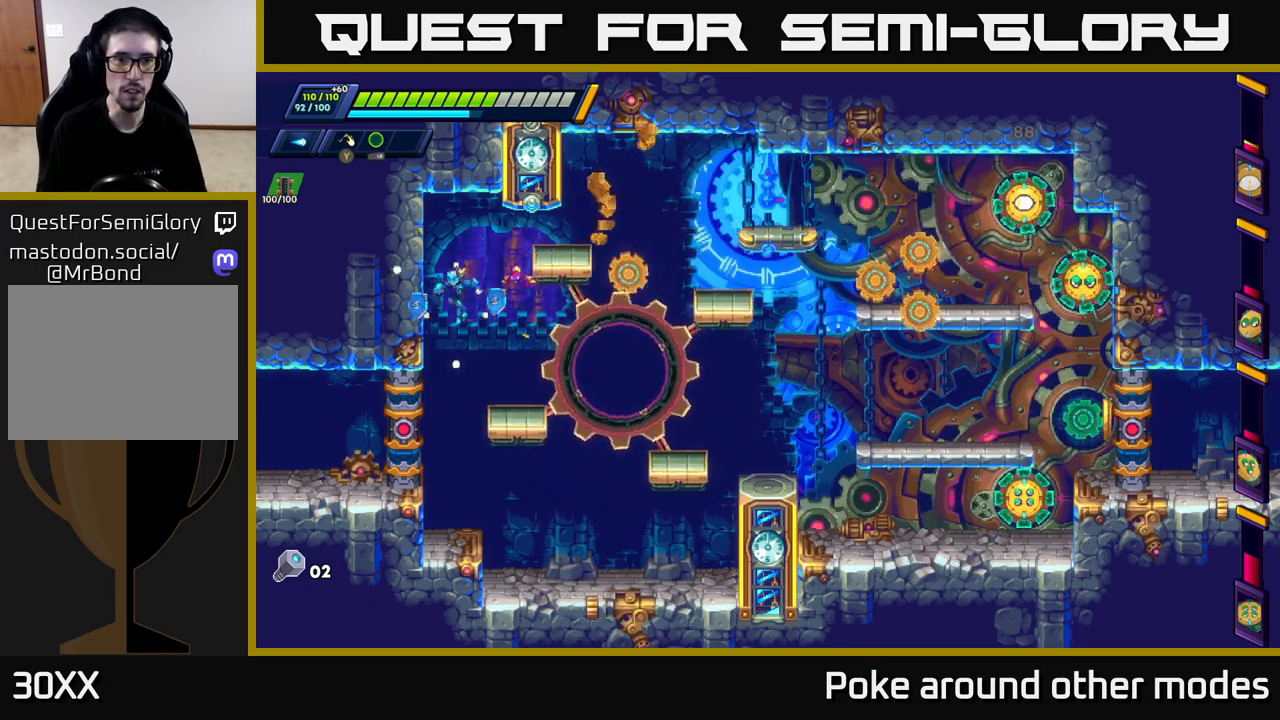
{"buttons": [], "left_stick": "right", "right_stick": "center", "events": [[17, "left_stick", "right"], [133, "X", "down"], [217, "X", "up"], [333, "left_stick", "center"], [400, "X", "down"], [417, "left_stick", "right"], [450, "X", "up"]]}
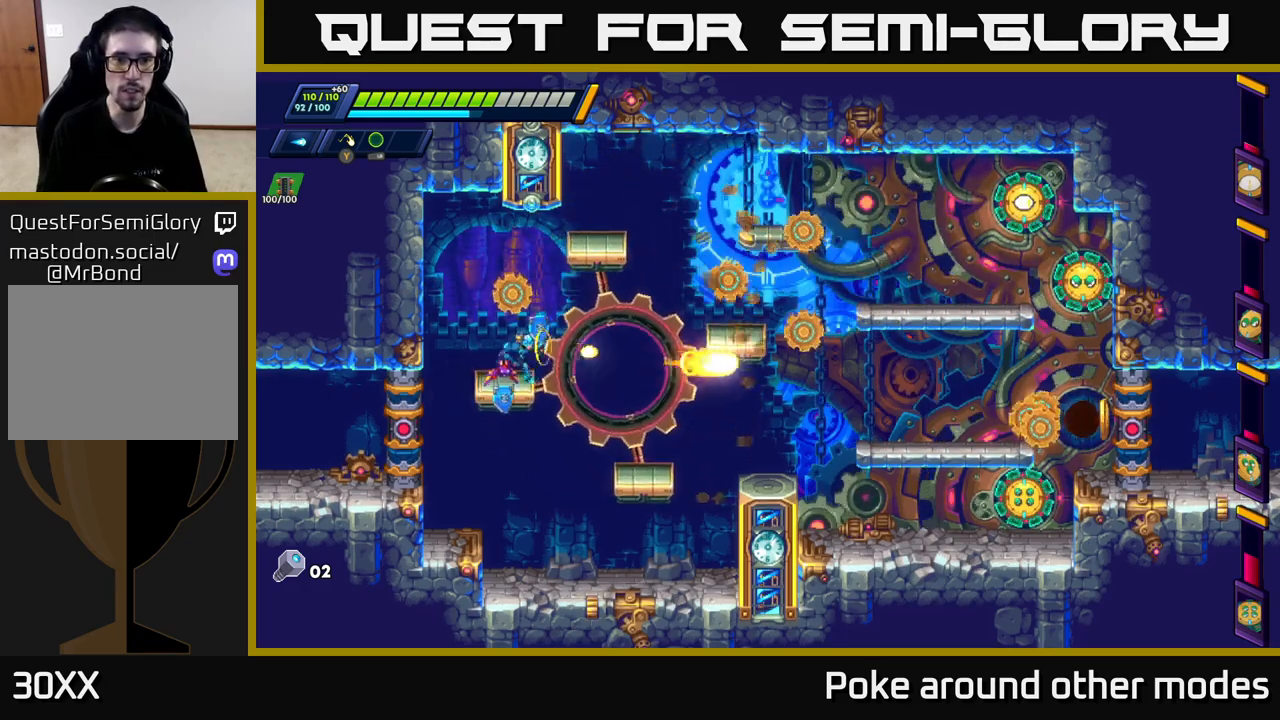
{"buttons": [], "left_stick": "right", "right_stick": "center", "events": [[33, "X", "down"], [83, "left_stick", "center"], [100, "X", "up"], [183, "X", "down"], [250, "X", "up"], [450, "left_stick", "right"]]}
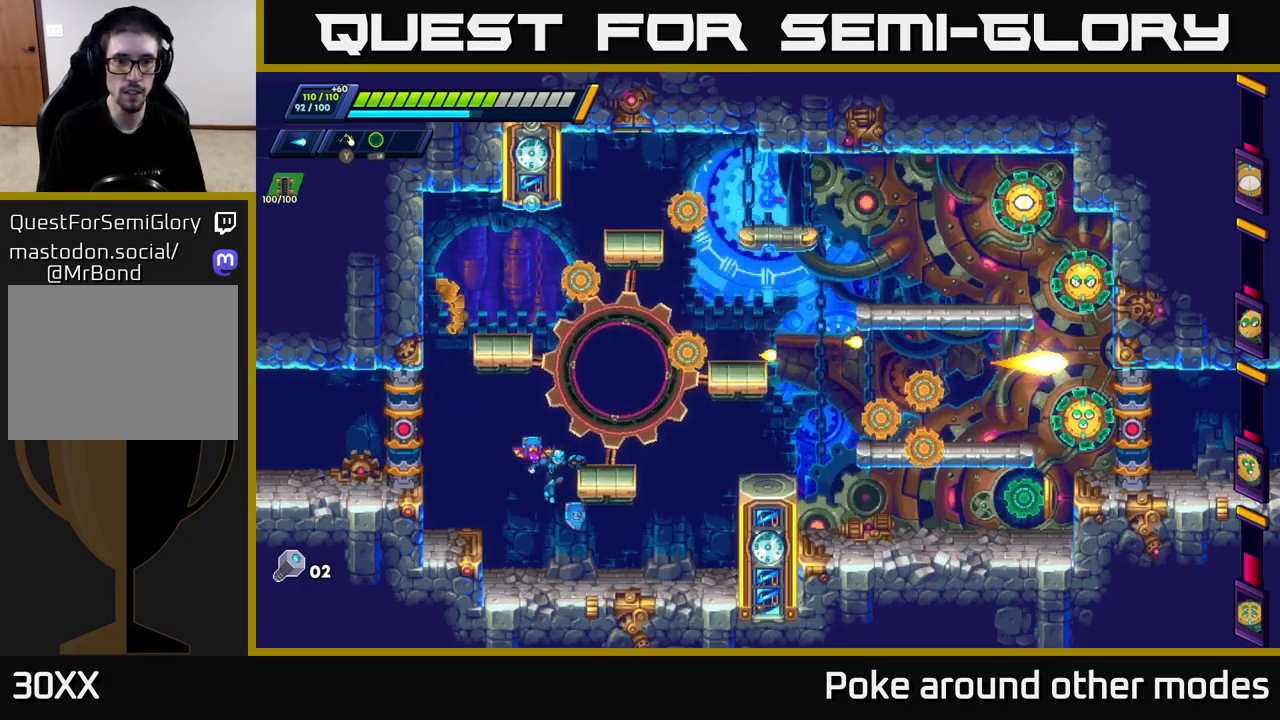
{"buttons": [], "left_stick": "right", "right_stick": "center", "events": [[117, "left_stick", "left"], [250, "left_stick", "right"]]}
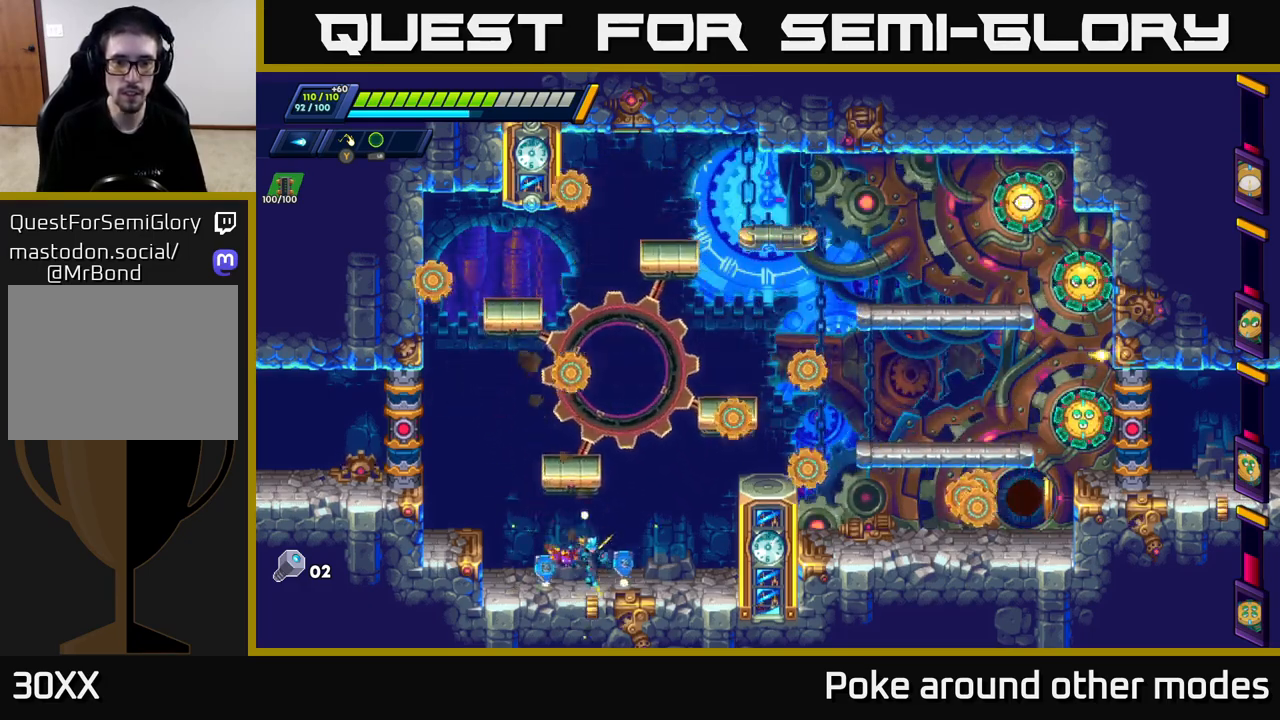
{"buttons": [], "left_stick": "right", "right_stick": "center", "events": [[117, "R2", "down"], [317, "R2", "up"]]}
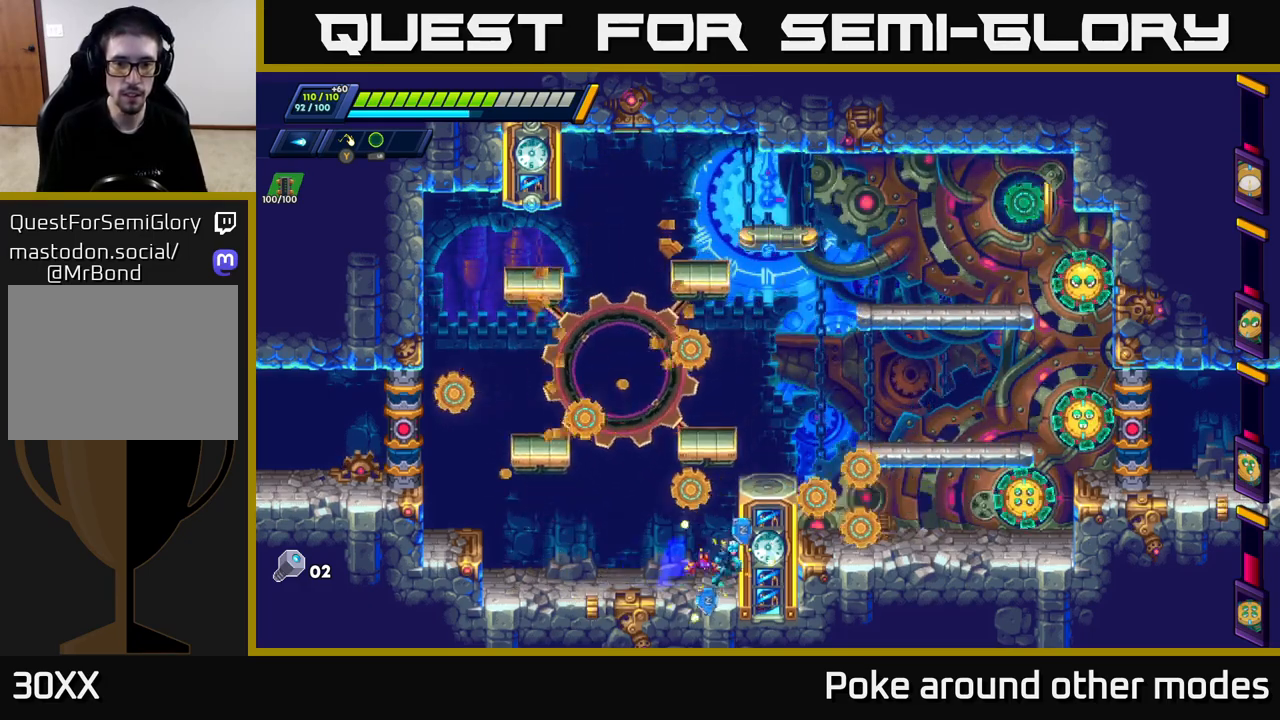
{"buttons": [], "left_stick": "right", "right_stick": "center", "events": [[17, "left_stick", "center"], [267, "left_stick", "left"], [450, "left_stick", "right"]]}
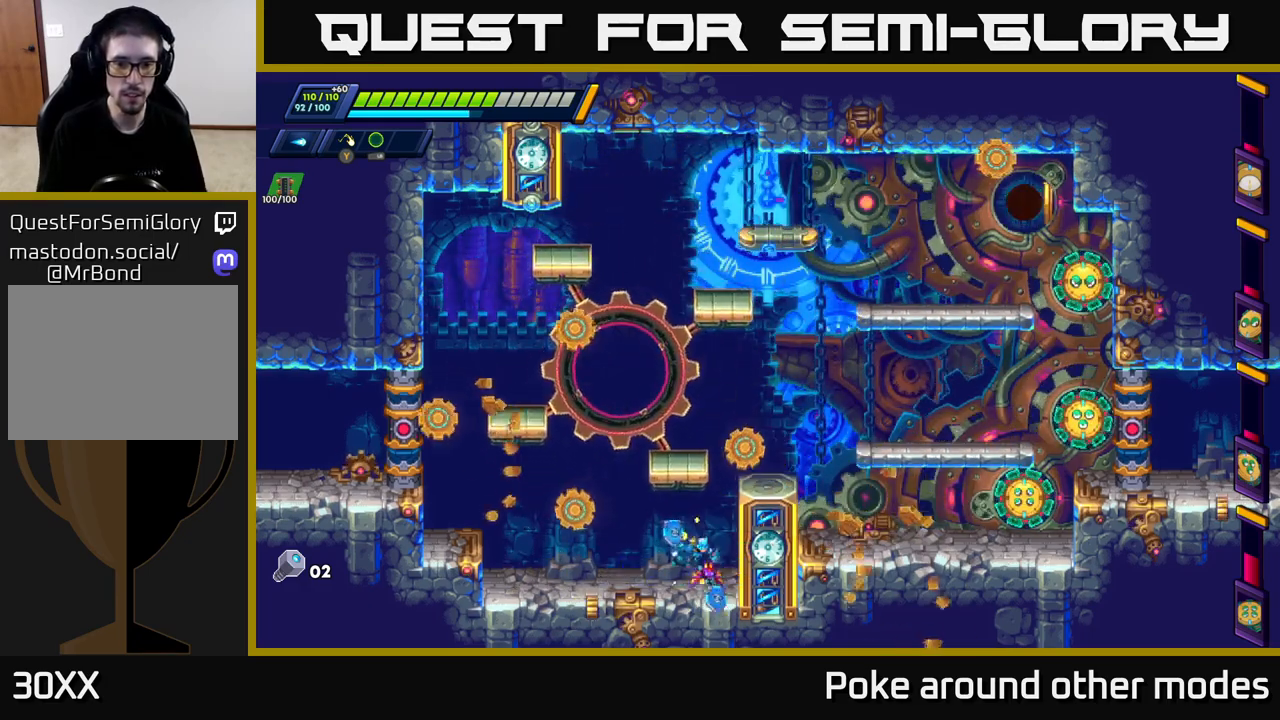
{"buttons": ["A"], "left_stick": "right", "right_stick": "center", "events": [[133, "A", "down"], [250, "A", "up"], [433, "A", "down"]]}
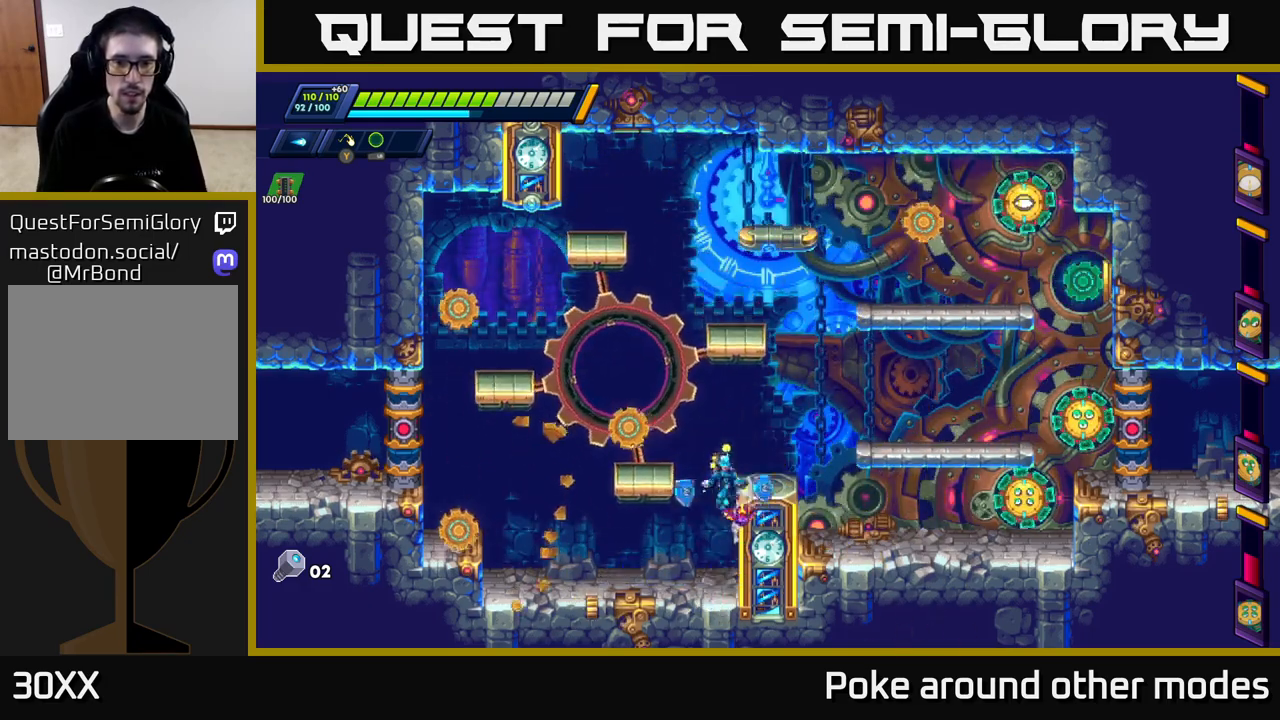
{"buttons": [], "left_stick": "center", "right_stick": "center", "events": [[83, "A", "up"], [250, "left_stick", "center"], [267, "X", "down"], [350, "X", "up"], [433, "X", "down"], [500, "X", "up"]]}